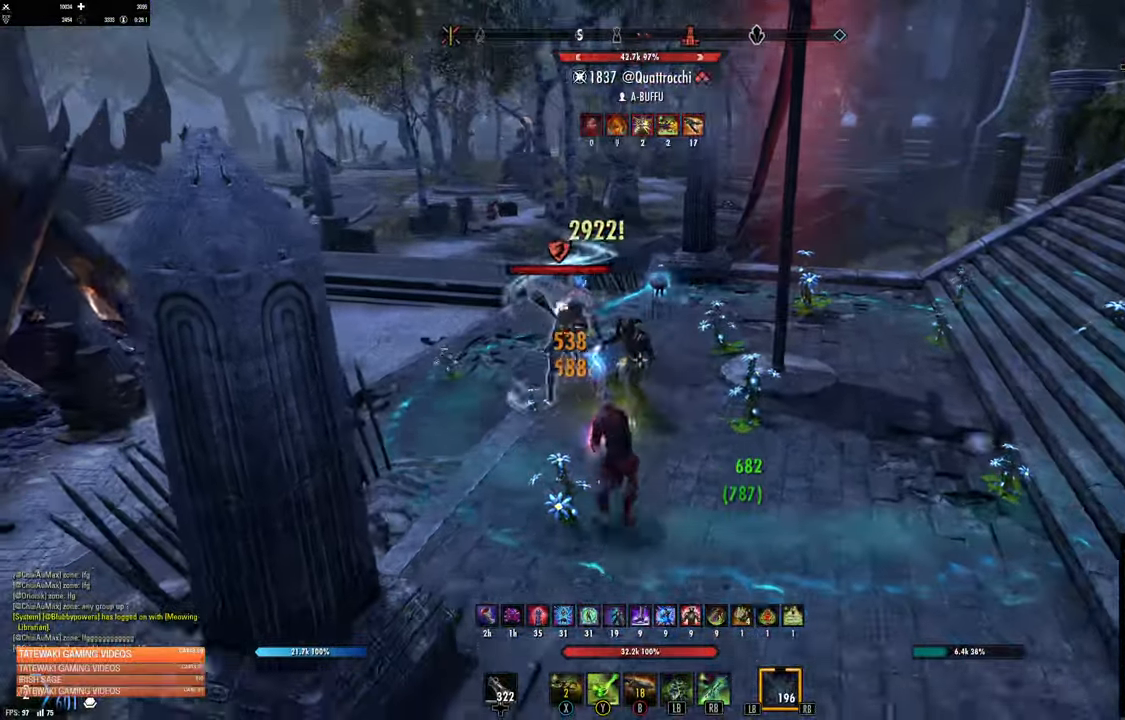
Gameplay with a controller (Xbox layout); each line is a JSON object with the inputs held at the frame after it (dt_ms = milliseconds from this image to that frame). "events" lists button and stick changes between this image and that frame as [ms after this image, input, new state], when the widget could be followed in between.
{"dt_ms": 500, "buttons": ["R2"], "left_stick": "down", "right_stick": "center", "events": [[33, "R2", "down"], [133, "R2", "up"], [133, "right_stick", "up-left"], [233, "R2", "down"], [283, "right_stick", "center"], [300, "R2", "up"], [400, "R2", "down"]]}
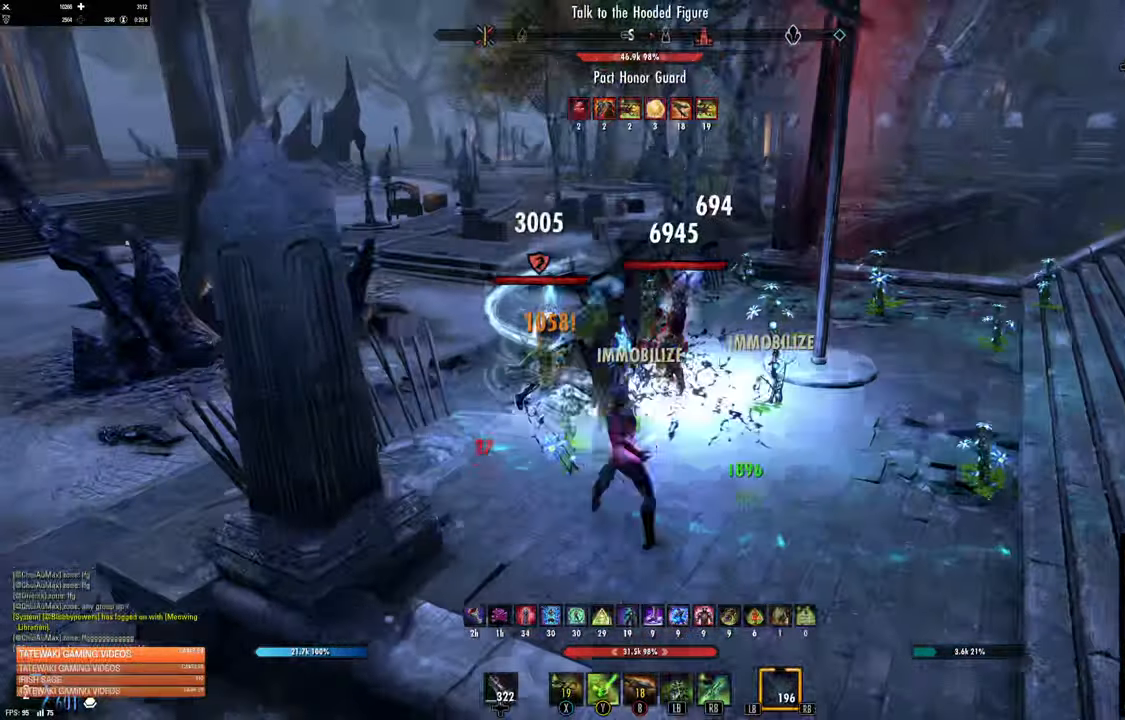
{"dt_ms": 500, "buttons": [], "left_stick": "up", "right_stick": "center", "events": [[16, "R2", "up"], [16, "X", "down"], [100, "X", "up"], [100, "left_stick", "down-left"], [200, "X", "down"], [216, "left_stick", "left"], [233, "X", "up"], [300, "X", "down"], [383, "X", "up"], [433, "left_stick", "up"]]}
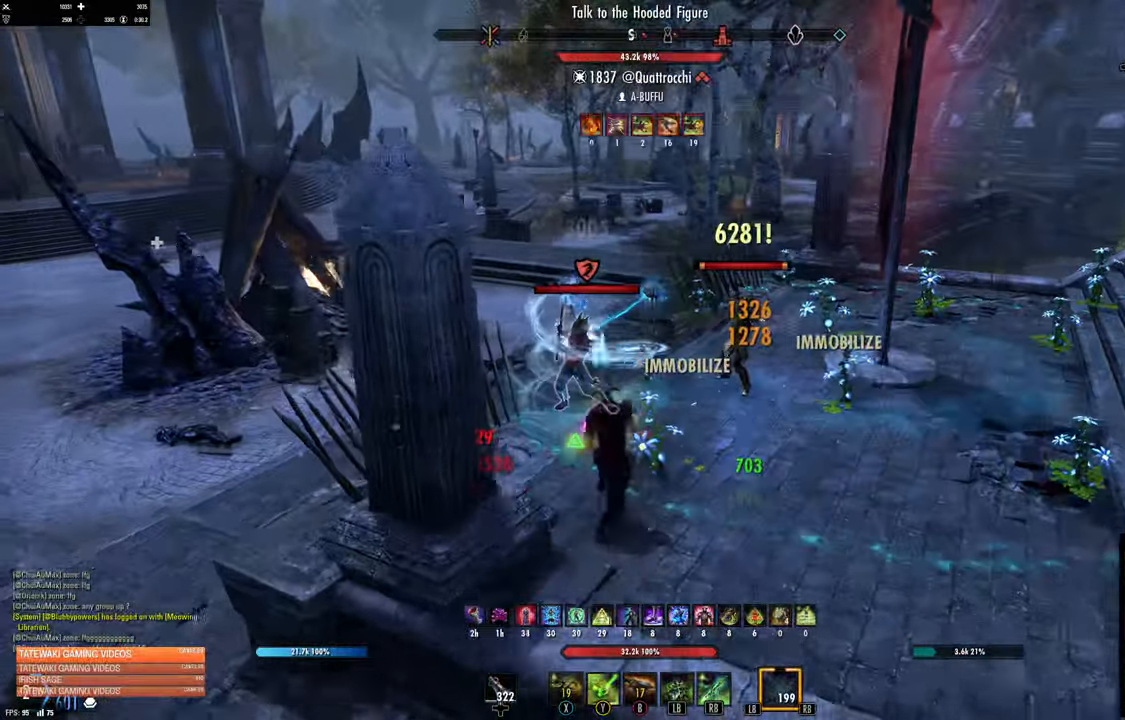
{"dt_ms": 500, "buttons": ["R2"], "left_stick": "down-right", "right_stick": "up-left"}
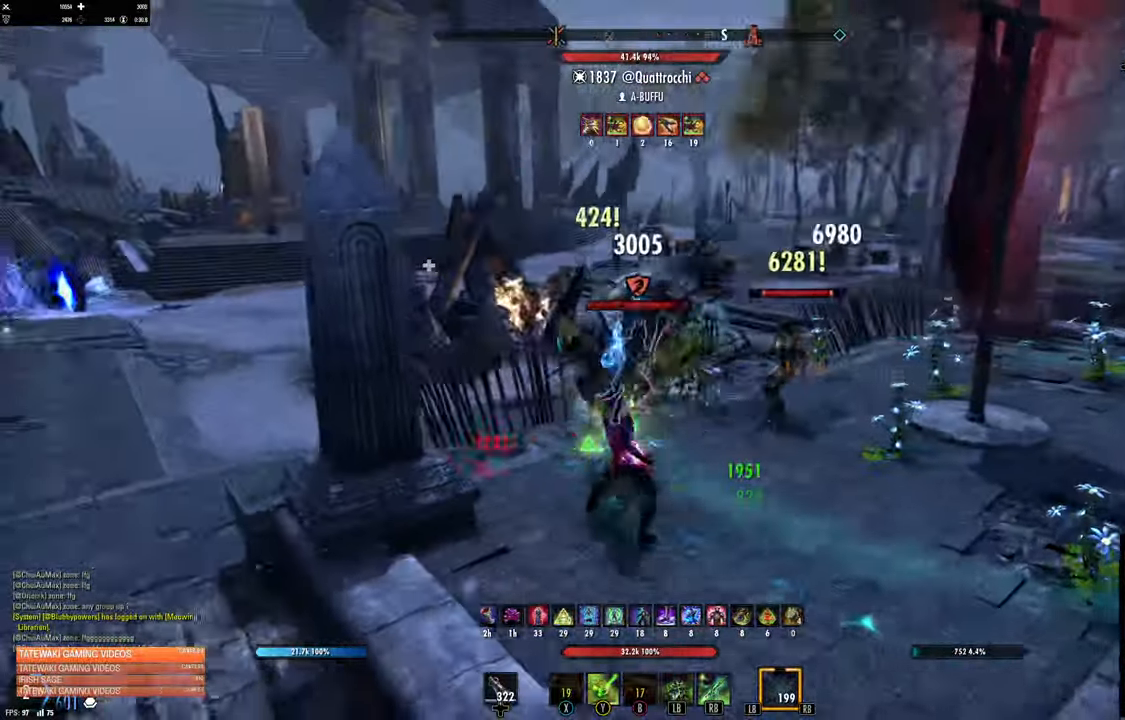
{"dt_ms": 500, "buttons": [], "left_stick": "right", "right_stick": "center", "events": [[33, "left_stick", "right"], [83, "R2", "up"], [116, "A", "down"], [166, "A", "up"], [166, "right_stick", "center"], [283, "Y", "down"], [333, "Y", "up"]]}
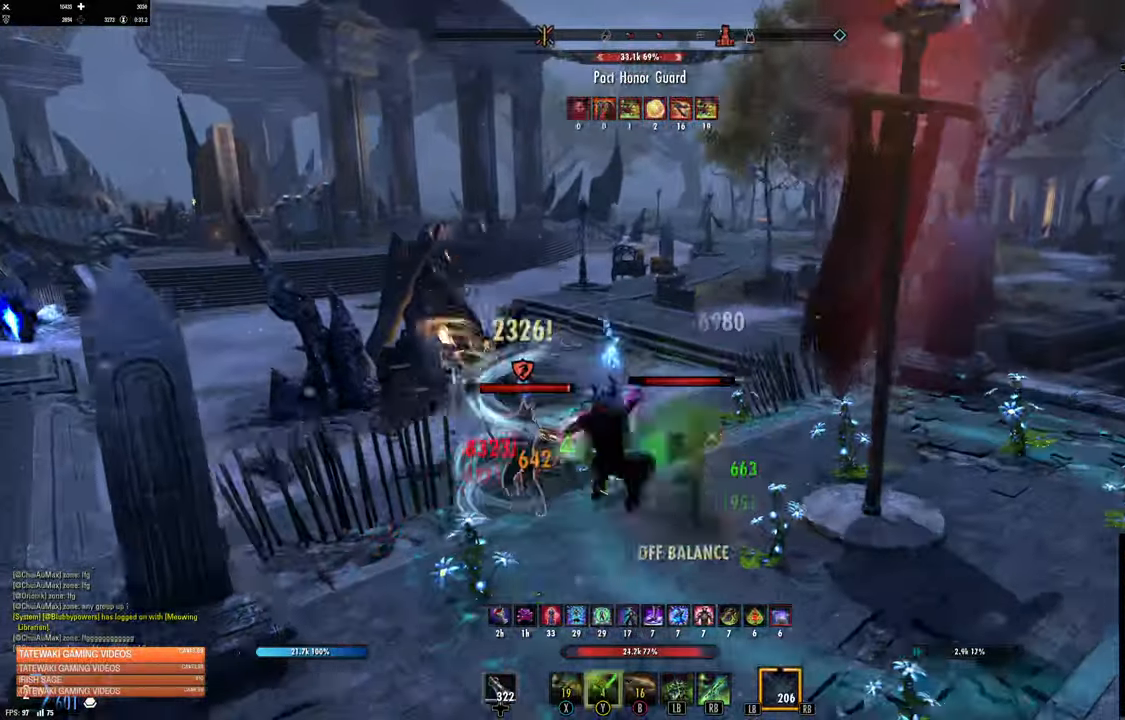
{"dt_ms": 500, "buttons": [], "left_stick": "right", "right_stick": "down-left", "events": [[250, "right_stick", "down-left"]]}
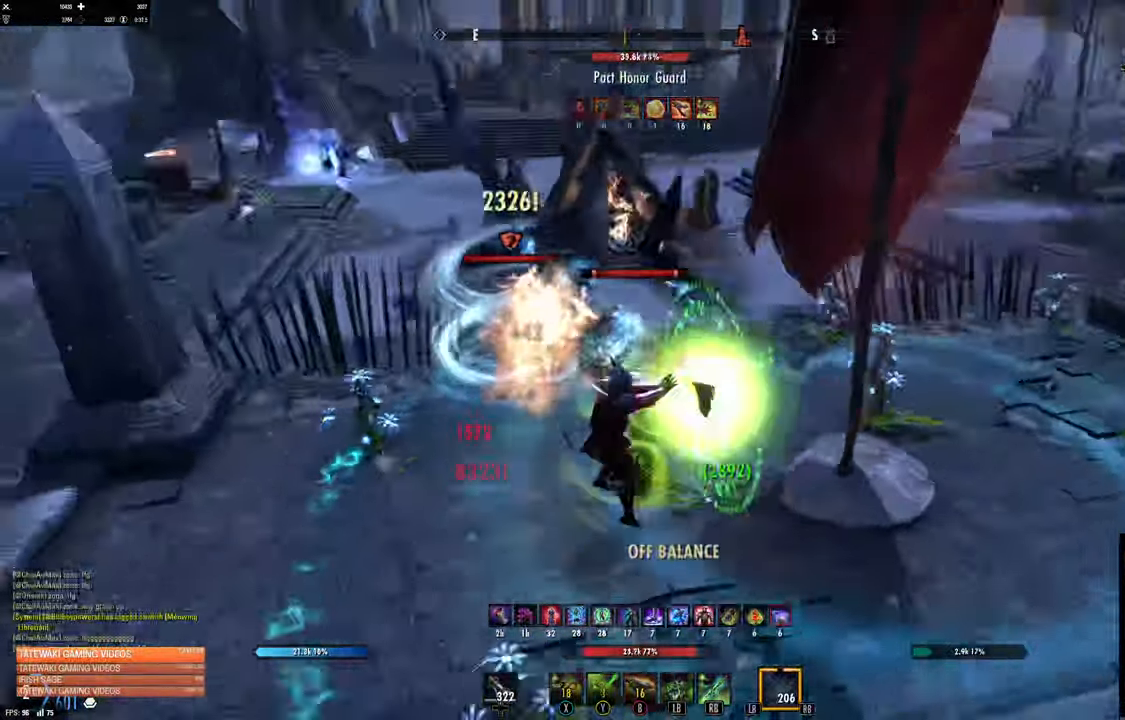
{"dt_ms": 500, "buttons": [], "left_stick": "right", "right_stick": "left", "events": [[83, "right_stick", "center"], [483, "right_stick", "left"]]}
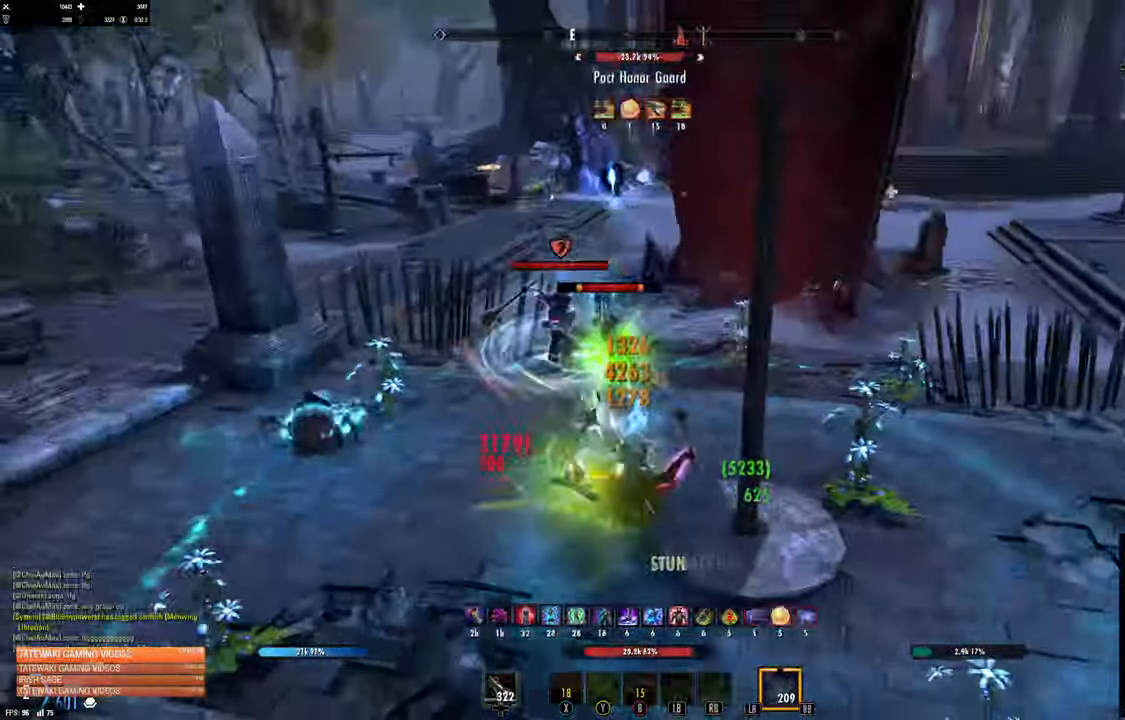
{"dt_ms": 500, "buttons": ["L2", "R2"], "left_stick": "center", "right_stick": "right", "events": [[183, "right_stick", "center"], [316, "L2", "down"], [333, "R2", "down"], [450, "left_stick", "center"], [500, "right_stick", "right"]]}
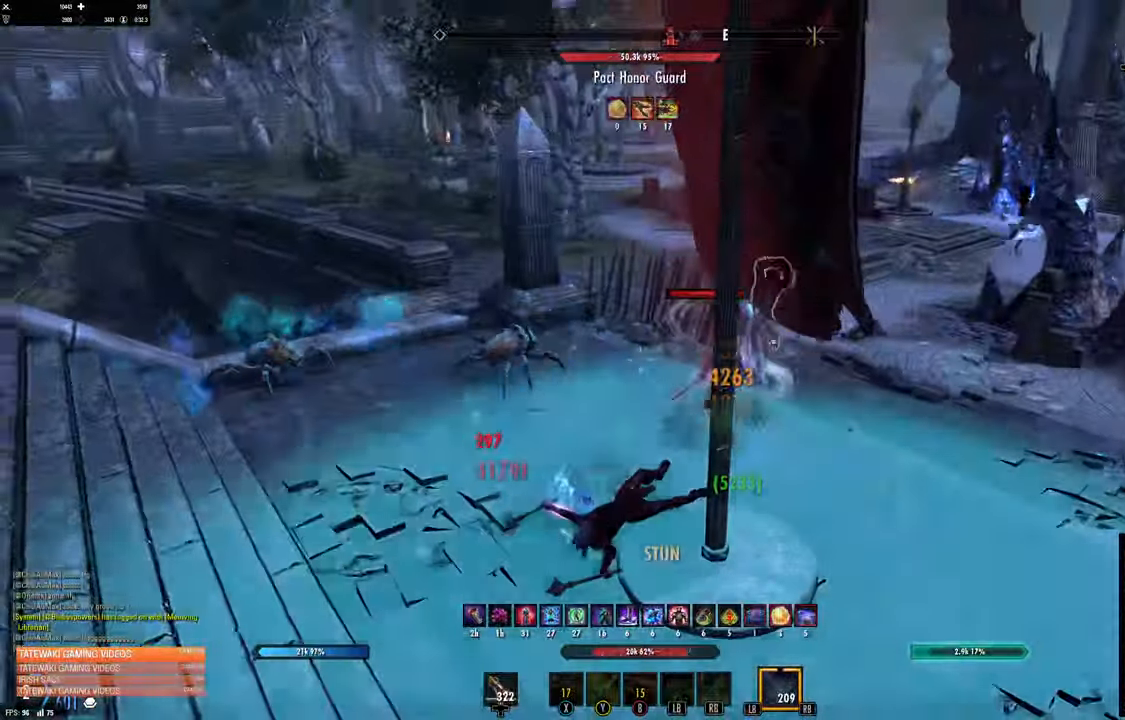
{"dt_ms": 500, "buttons": ["L2"], "left_stick": "down-right", "right_stick": "center"}
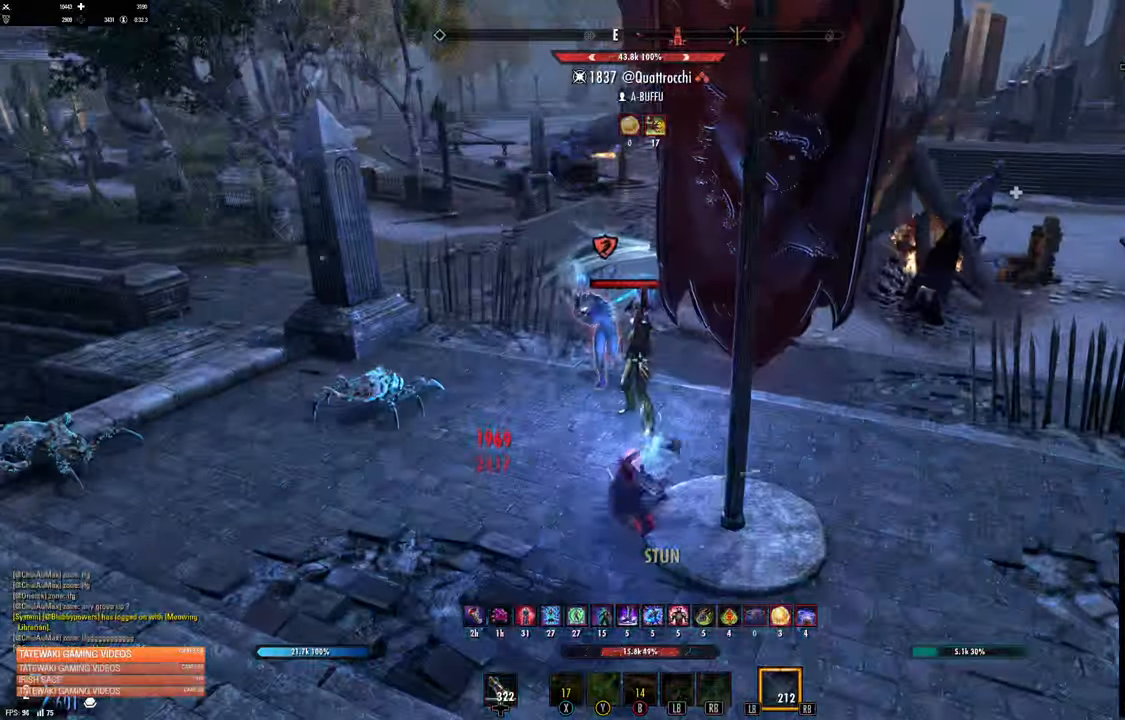
{"dt_ms": 500, "buttons": [], "left_stick": "down", "right_stick": "up-left", "events": [[50, "left_stick", "down"], [67, "L2", "up"], [450, "right_stick", "up-left"]]}
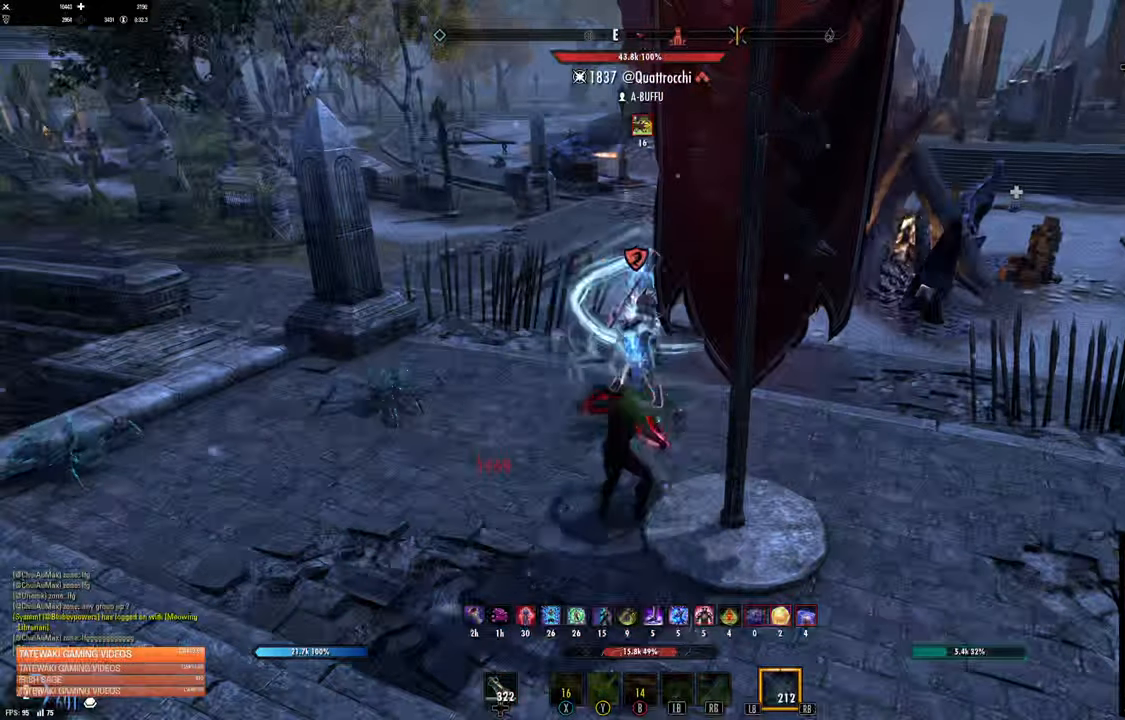
{"dt_ms": 500, "buttons": [], "left_stick": "down-right", "right_stick": "center", "events": [[67, "right_stick", "center"], [467, "left_stick", "down-right"]]}
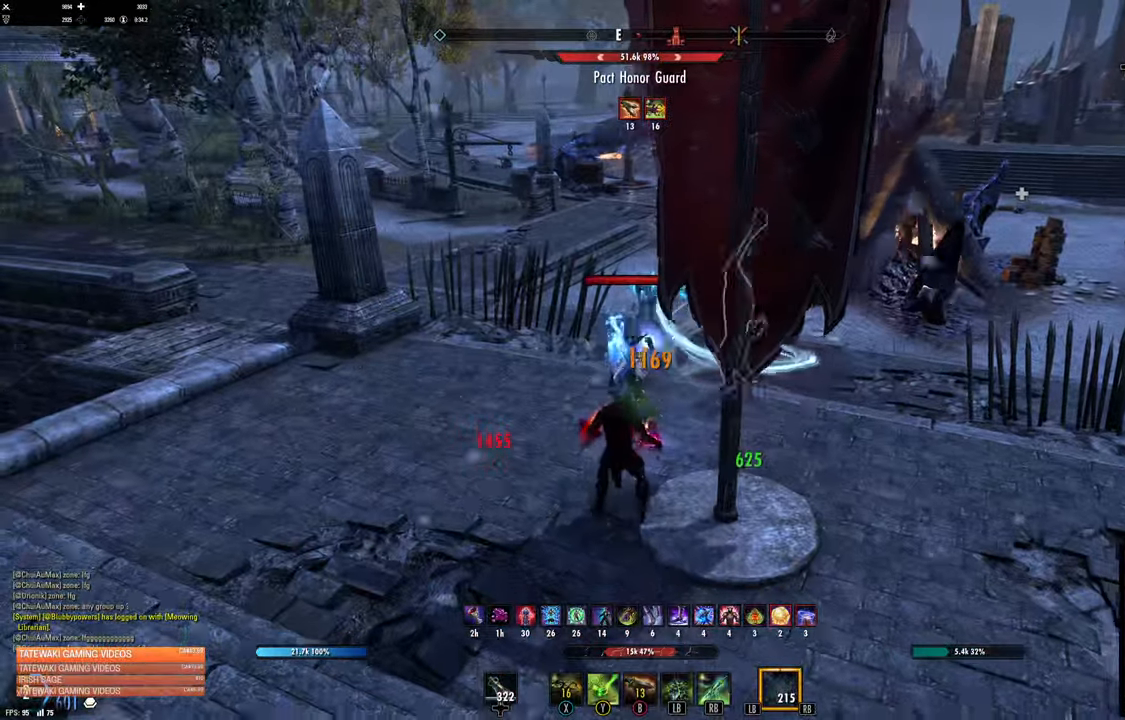
{"dt_ms": 500, "buttons": [], "left_stick": "up-right", "right_stick": "center", "events": [[217, "DPAD_LEFT", "down"], [317, "DPAD_LEFT", "up"], [383, "DPAD_UP", "down"], [383, "left_stick", "right"], [500, "DPAD_UP", "up"], [500, "left_stick", "up-right"]]}
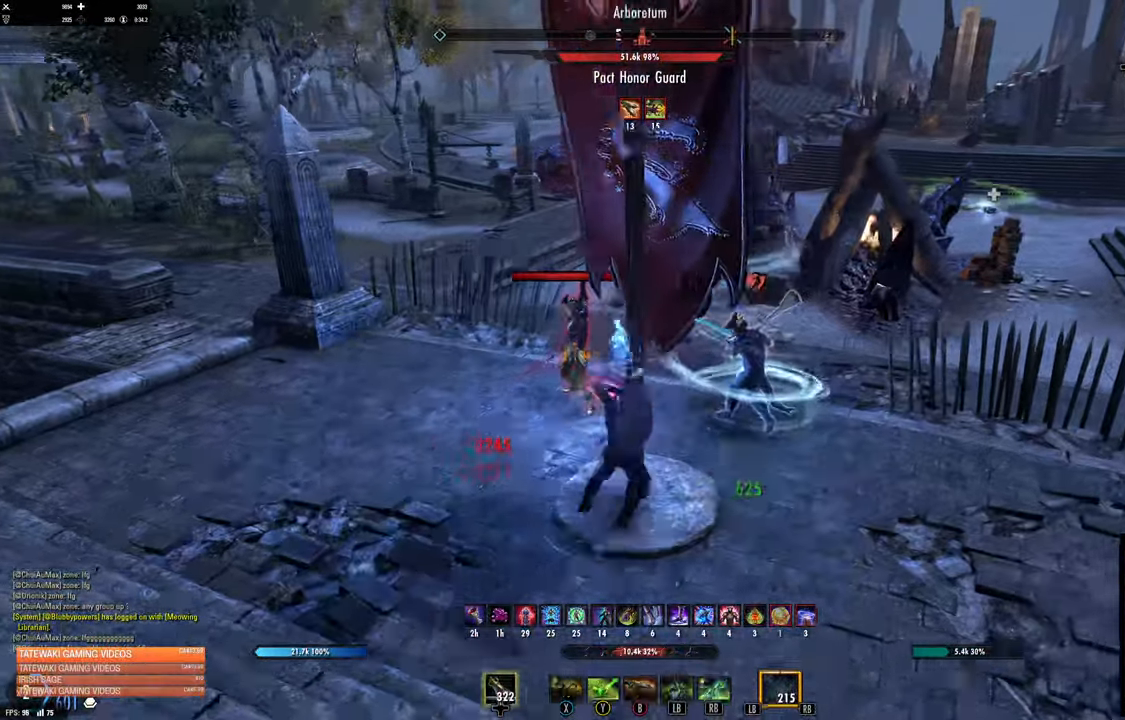
{"dt_ms": 500, "buttons": [], "left_stick": "right", "right_stick": "left", "events": [[133, "Y", "down"], [200, "Y", "up"], [283, "L2", "down"], [417, "left_stick", "right"], [450, "L2", "up"], [450, "right_stick", "left"]]}
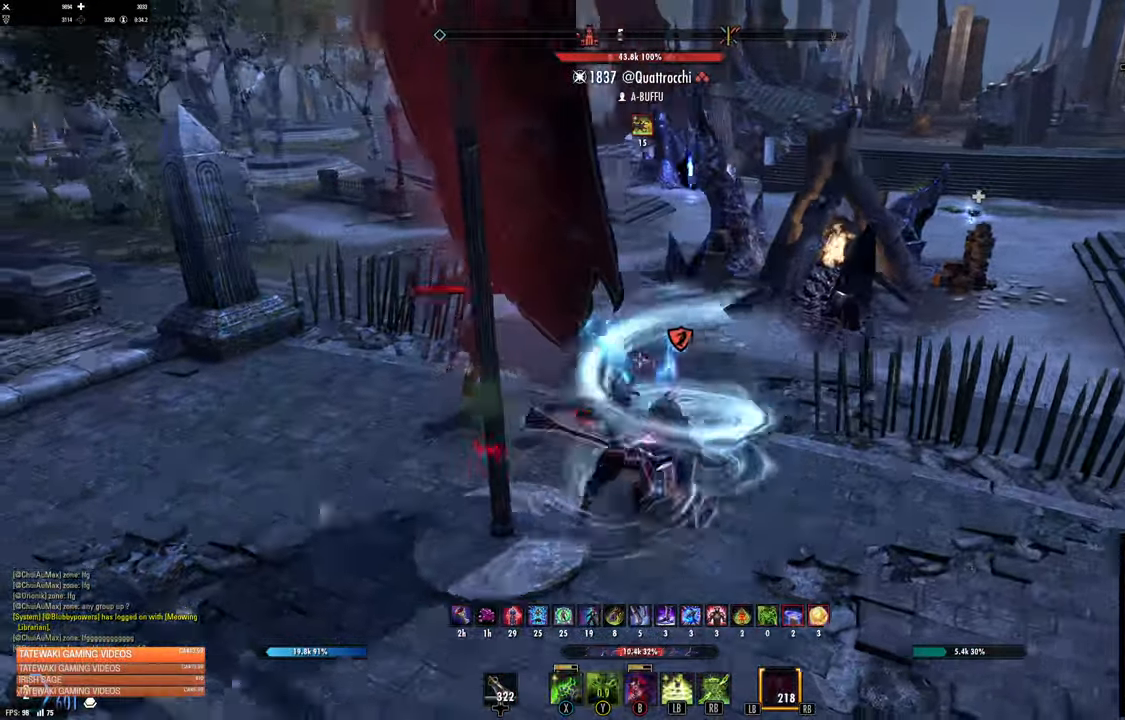
{"dt_ms": 500, "buttons": ["R1"], "left_stick": "right", "right_stick": "up-left", "events": [[67, "left_stick", "down-right"], [150, "R2", "down"], [233, "R2", "up"], [317, "R2", "down"], [400, "R2", "up"], [467, "right_stick", "up-left"], [483, "R1", "down"], [500, "left_stick", "right"]]}
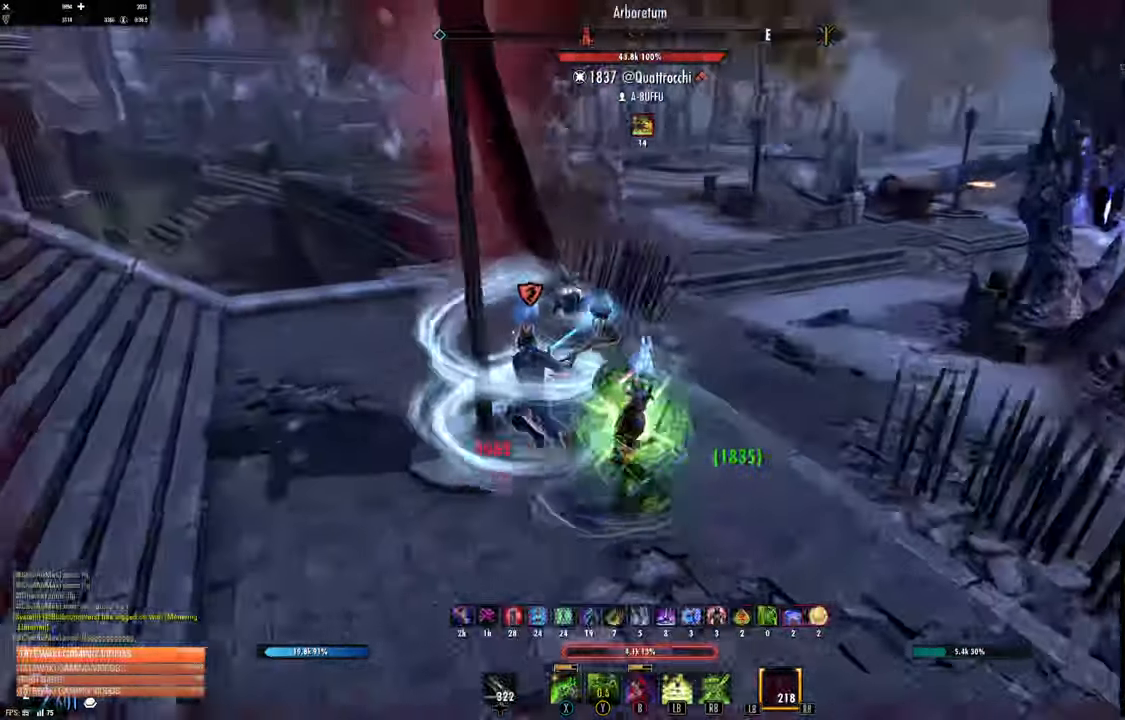
{"dt_ms": 500, "buttons": ["L2"], "left_stick": "down", "right_stick": "up-left"}
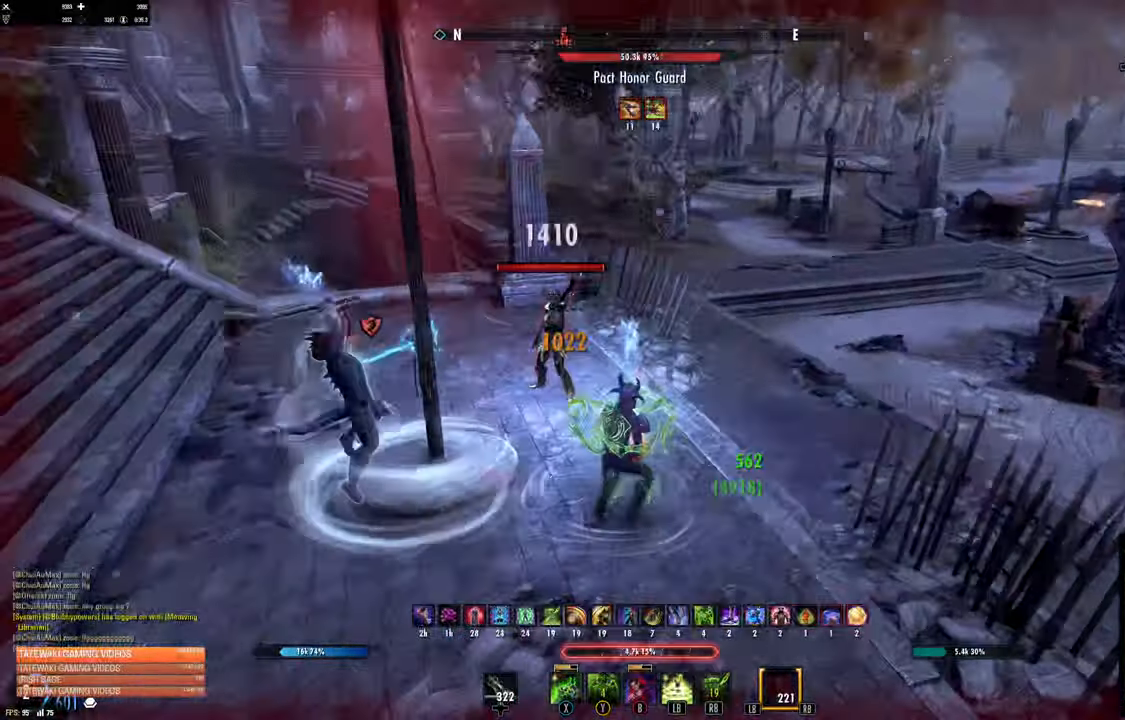
{"dt_ms": 500, "buttons": ["Y", "L2"], "left_stick": "down-left", "right_stick": "center", "events": [[250, "left_stick", "down-left"], [400, "right_stick", "center"], [433, "Y", "down"]]}
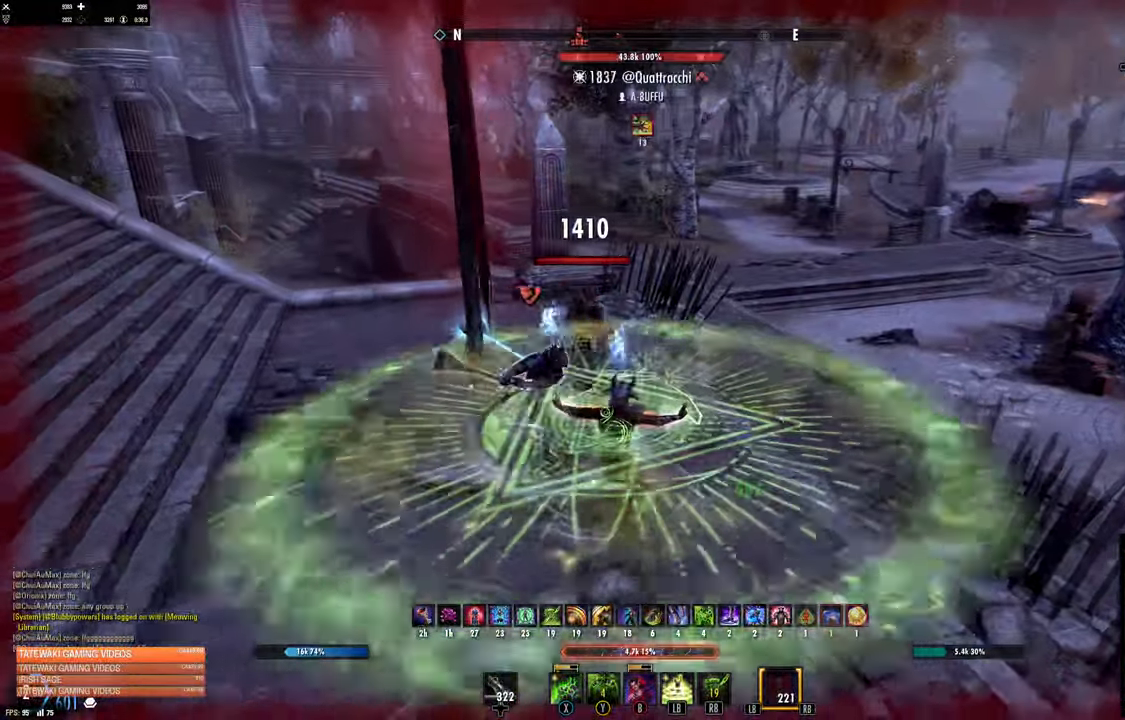
{"dt_ms": 500, "buttons": ["L2"], "left_stick": "down-left", "right_stick": "center", "events": [[33, "Y", "up"]]}
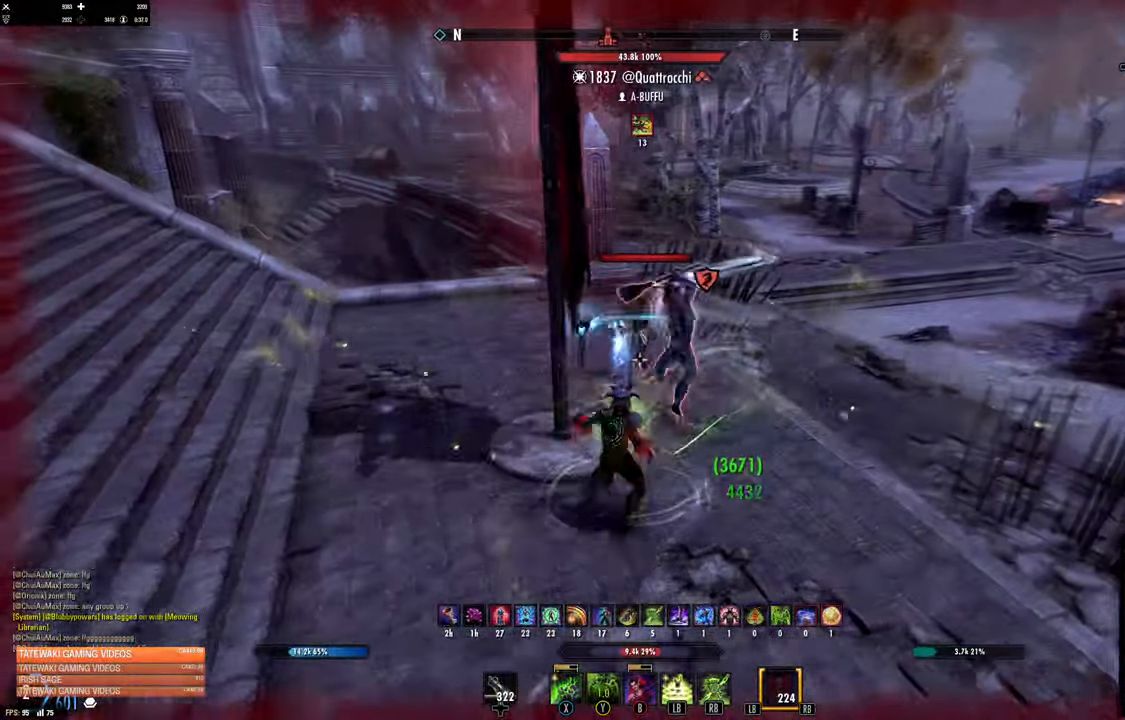
{"dt_ms": 500, "buttons": [], "left_stick": "down-right", "right_stick": "center", "events": [[183, "left_stick", "down"], [217, "L2", "up"], [217, "right_stick", "right"], [317, "right_stick", "center"], [433, "L1", "down"], [500, "L1", "up"], [500, "left_stick", "down-right"]]}
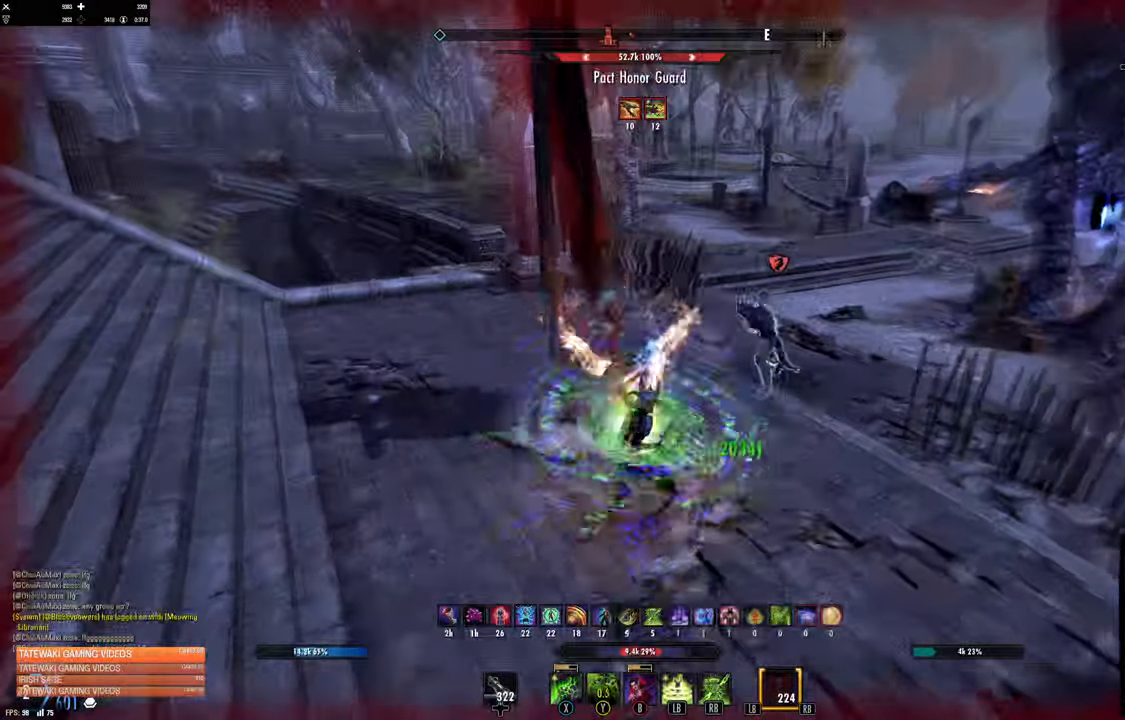
{"dt_ms": 500, "buttons": [], "left_stick": "right", "right_stick": "center", "events": [[83, "L1", "down"], [184, "L1", "up"], [184, "left_stick", "right"]]}
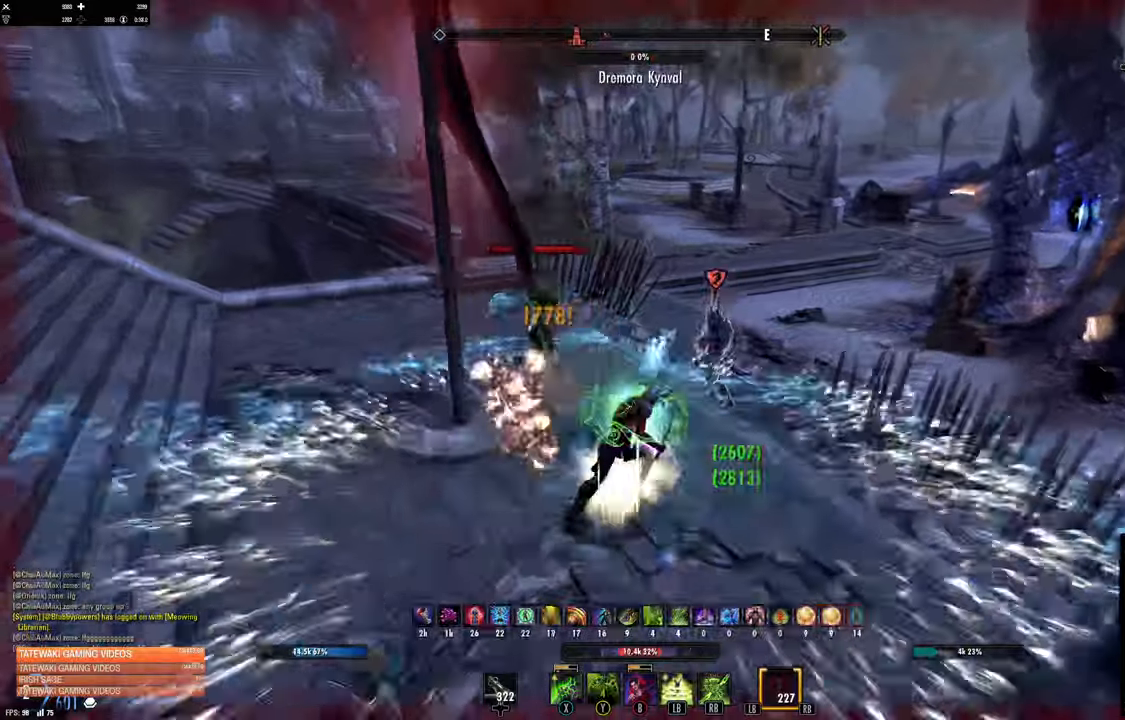
{"dt_ms": 500, "buttons": ["L2"], "left_stick": "down", "right_stick": "center", "events": [[34, "L2", "down"], [150, "left_stick", "down"]]}
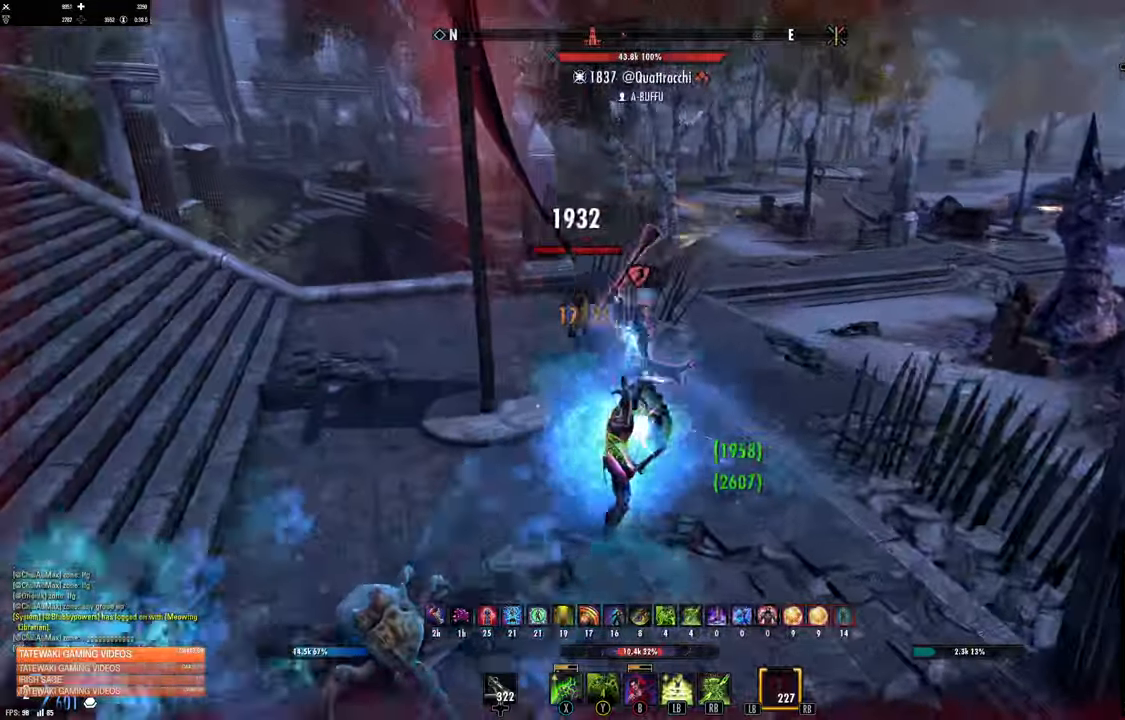
{"dt_ms": 500, "buttons": [], "left_stick": "down", "right_stick": "center", "events": [[117, "L2", "up"], [167, "Y", "down"], [217, "Y", "up"], [300, "Y", "down"], [400, "Y", "up"]]}
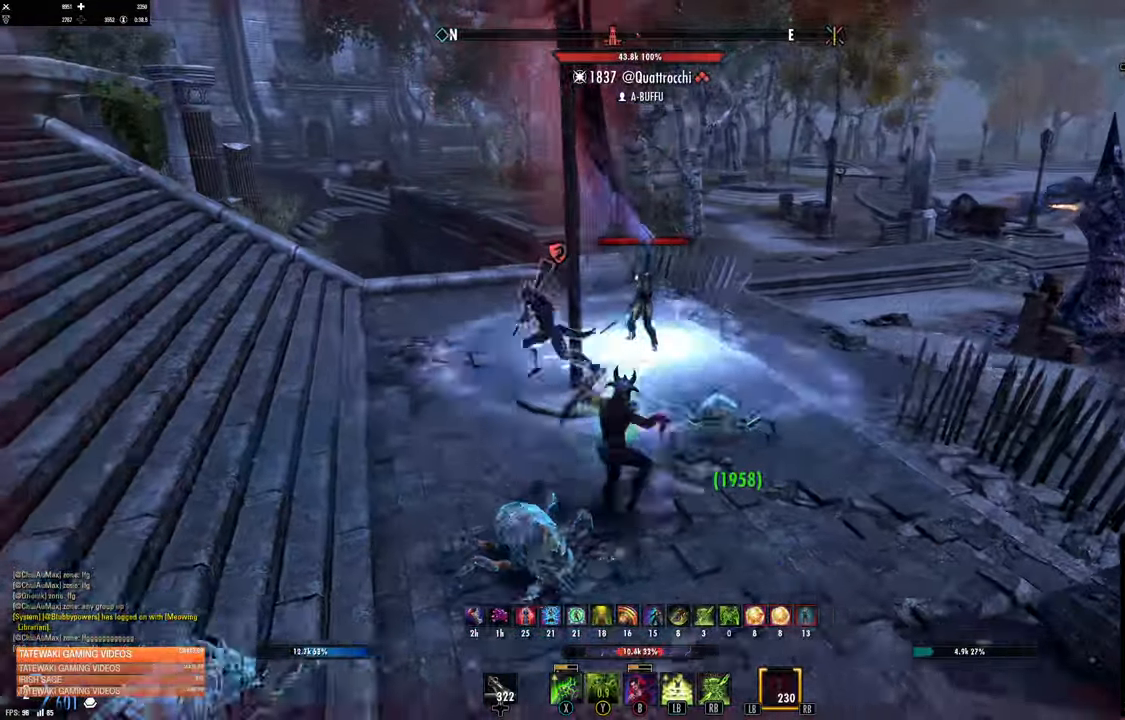
{"dt_ms": 1000, "buttons": ["B"], "left_stick": "left", "right_stick": "center"}
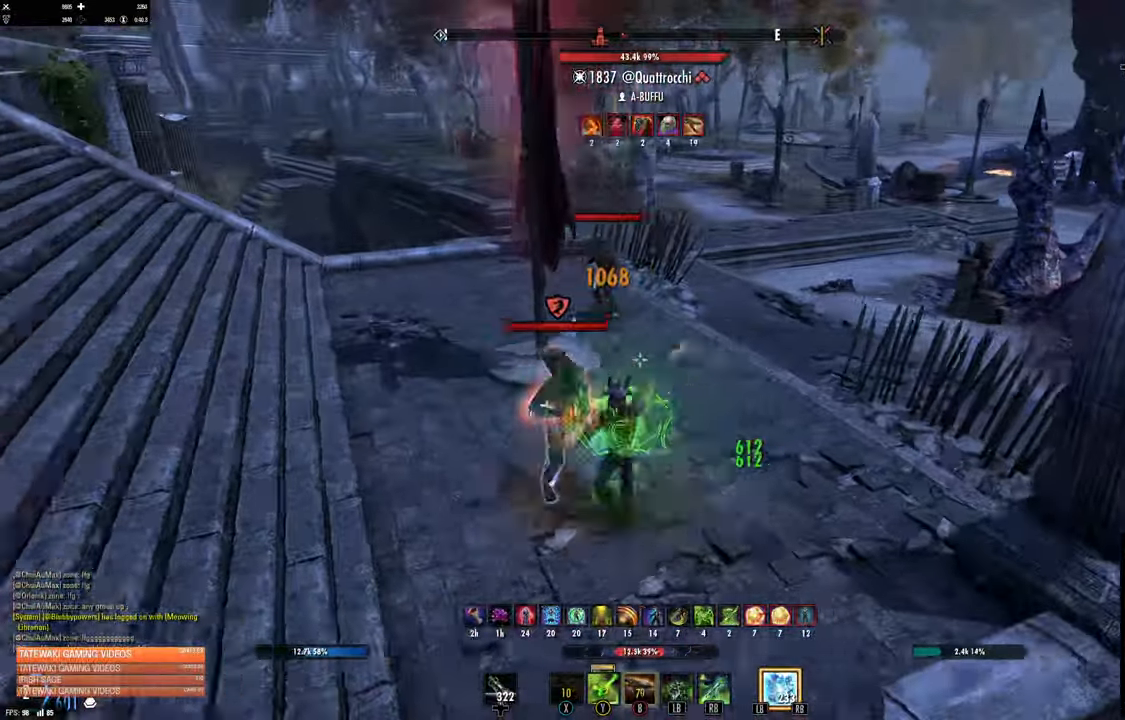
{"dt_ms": 500, "buttons": [], "left_stick": "up", "right_stick": "center", "events": [[67, "B", "up"], [150, "B", "down"], [234, "B", "up"], [234, "L2", "down"], [284, "left_stick", "up"], [350, "L2", "up"]]}
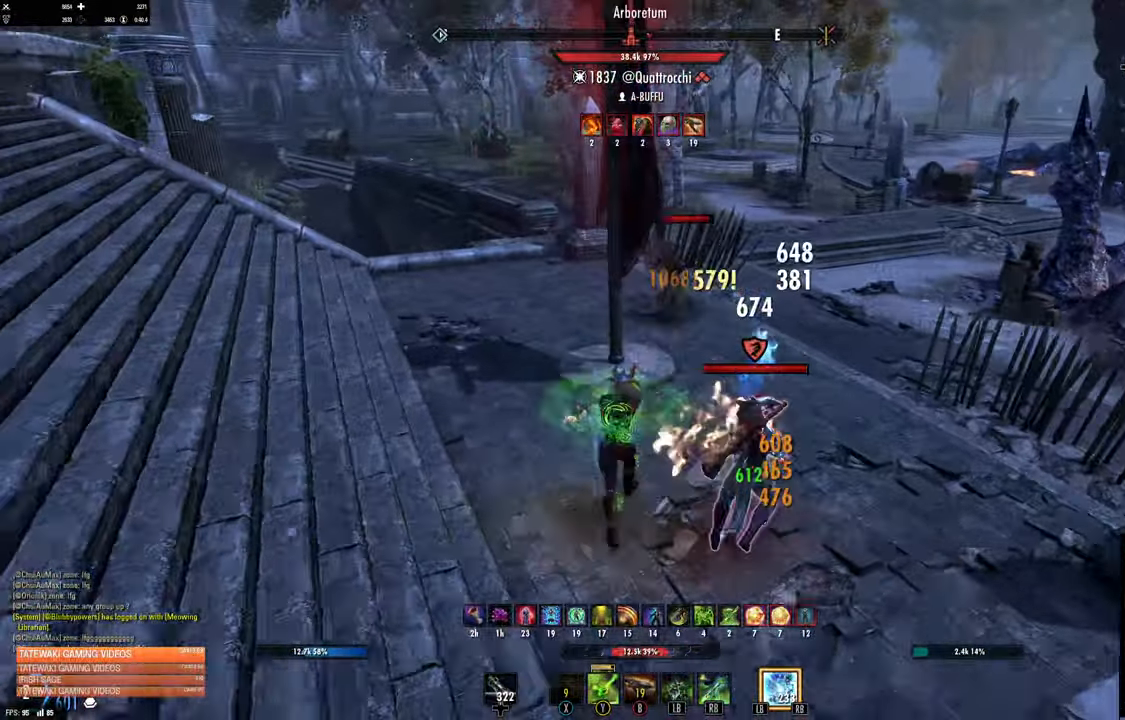
{"dt_ms": 500, "buttons": ["X"], "left_stick": "up", "right_stick": "center", "events": [[300, "R2", "down"], [434, "R2", "up"], [450, "X", "down"]]}
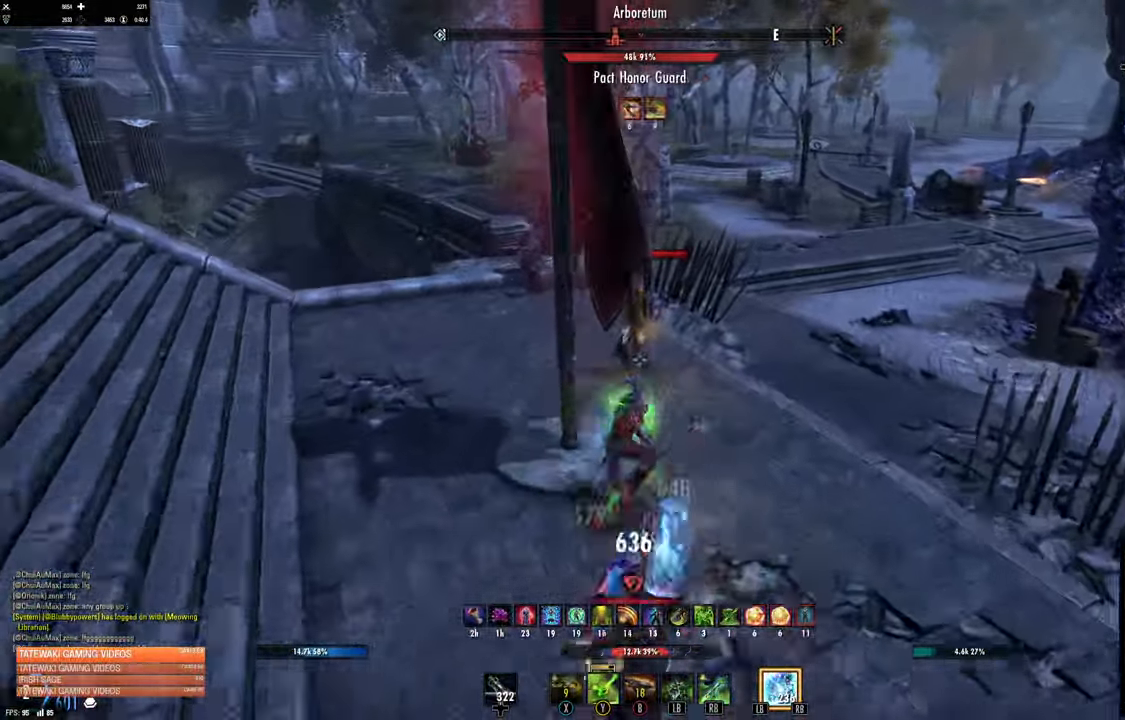
{"dt_ms": 500, "buttons": [], "left_stick": "up-right", "right_stick": "left", "events": [[34, "X", "up"], [117, "X", "down"], [167, "X", "up"], [284, "right_stick", "left"], [500, "left_stick", "up-right"]]}
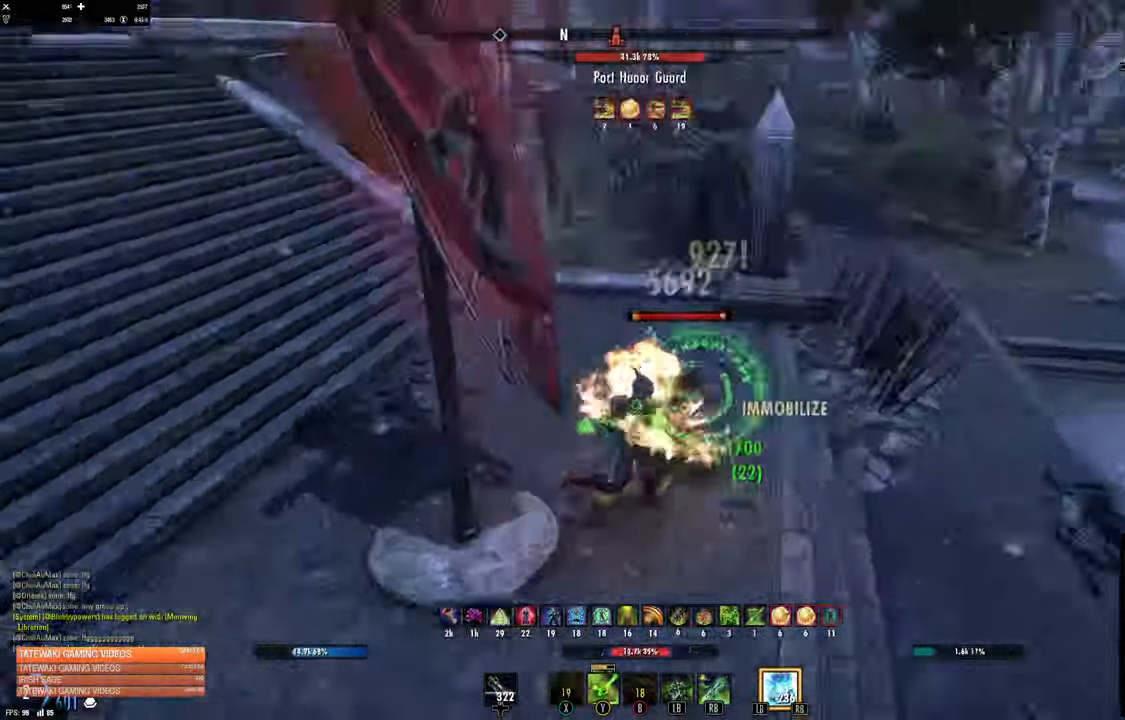
{"dt_ms": 500, "buttons": [], "left_stick": "down-right", "right_stick": "left"}
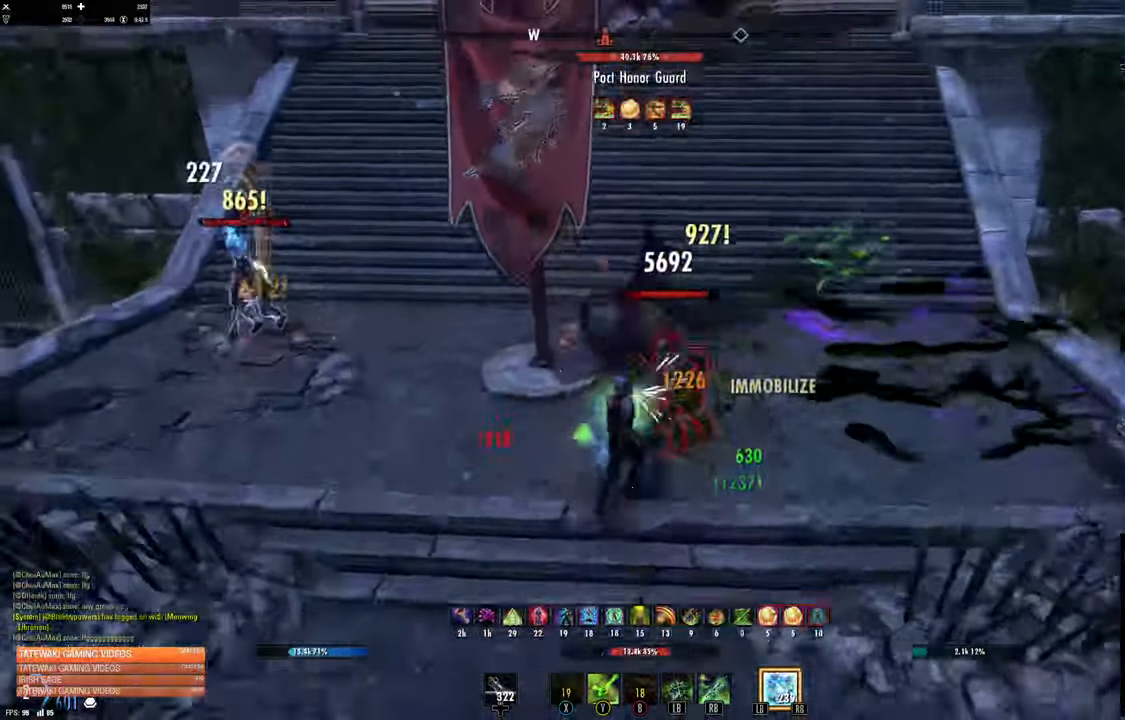
{"dt_ms": 500, "buttons": [], "left_stick": "right", "right_stick": "left"}
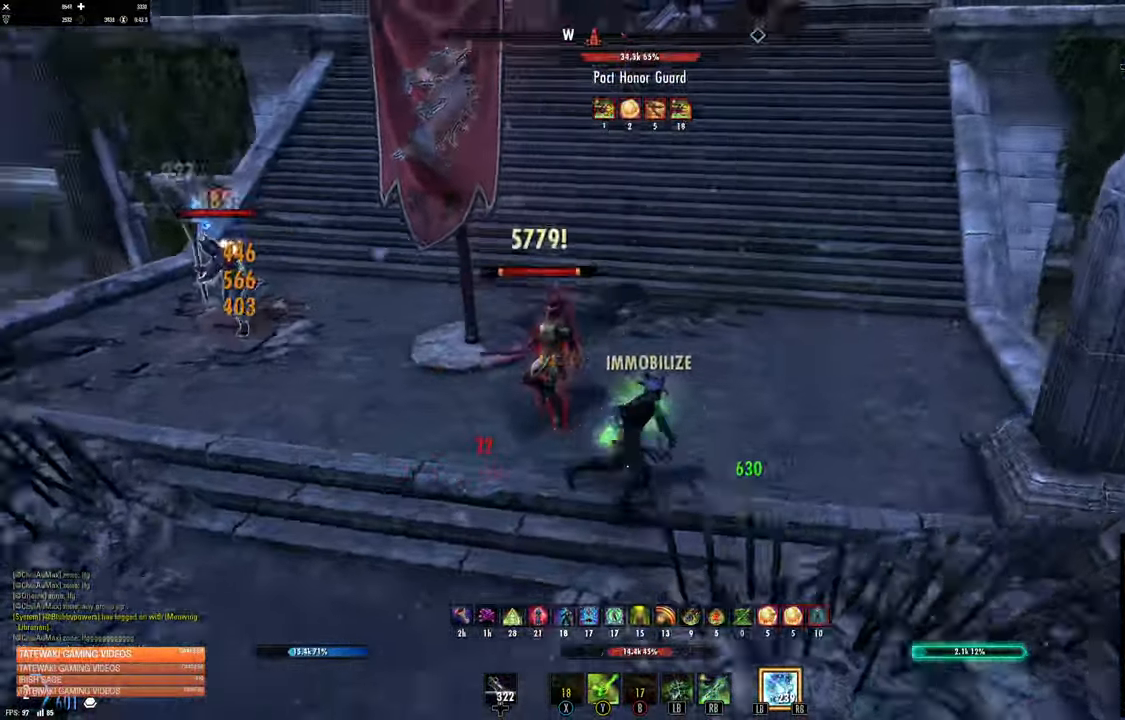
{"dt_ms": 500, "buttons": [], "left_stick": "right", "right_stick": "left", "events": [[184, "right_stick", "center"], [250, "right_stick", "left"], [350, "R2", "down"], [466, "R2", "up"]]}
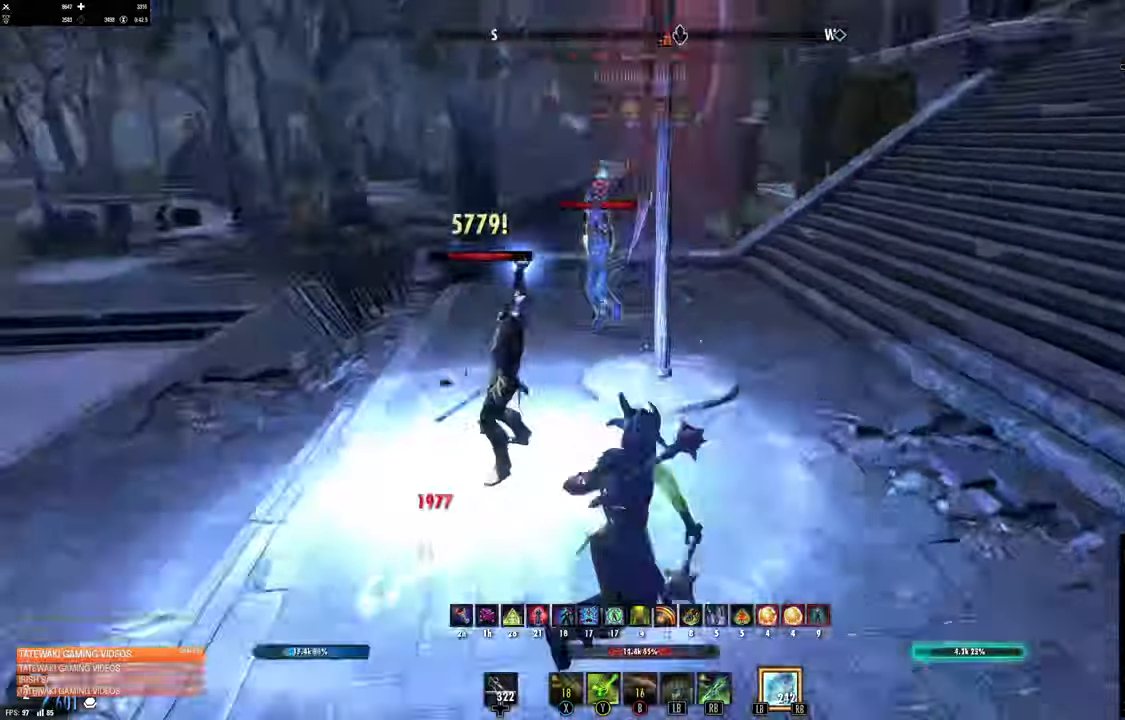
{"dt_ms": 500, "buttons": [], "left_stick": "up-right", "right_stick": "center"}